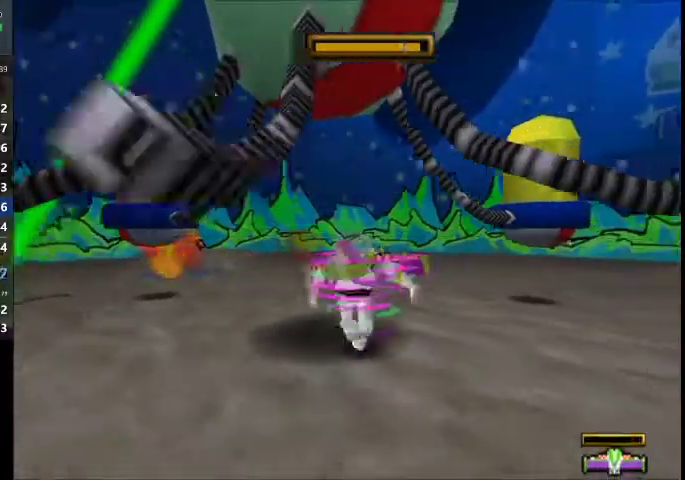
Gameplay with a controller (Xbox layout); each line is a JSON object with the inputs held at the frame after it. "events" lists button and stick changes between this image and that frame as [ms after this image, input, new state], when the widget could be followed in between. This overlay highlights the sticks when they move; stick clicks (L3 R3) are not distinguishable. Not read: A L3 R1 R3.
{"buttons": [], "left_stick": "center", "right_stick": "center", "events": [[200, "left_stick", "up"], [434, "left_stick", "center"]]}
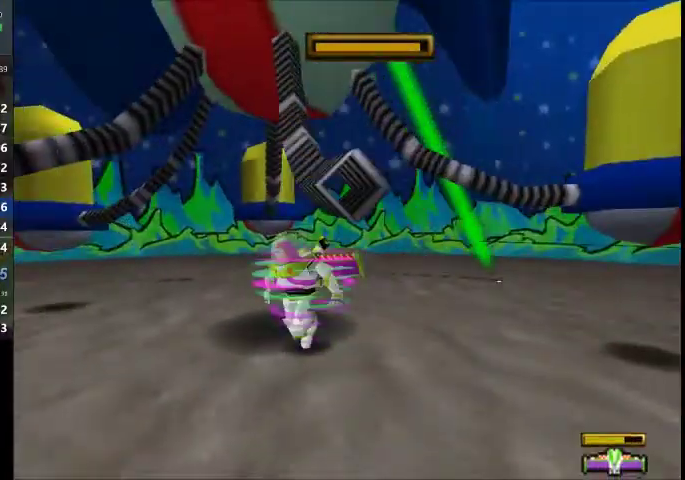
{"buttons": [], "left_stick": "center", "right_stick": "center", "events": [[66, "left_stick", "up"], [233, "left_stick", "center"], [333, "left_stick", "right"], [467, "left_stick", "center"]]}
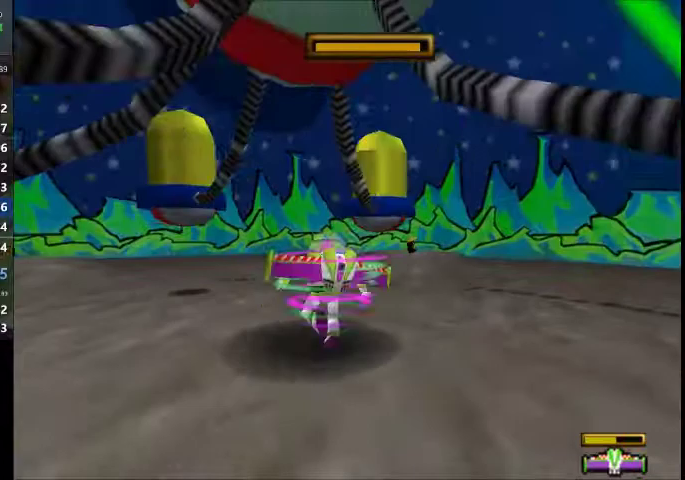
{"buttons": [], "left_stick": "center", "right_stick": "center", "events": []}
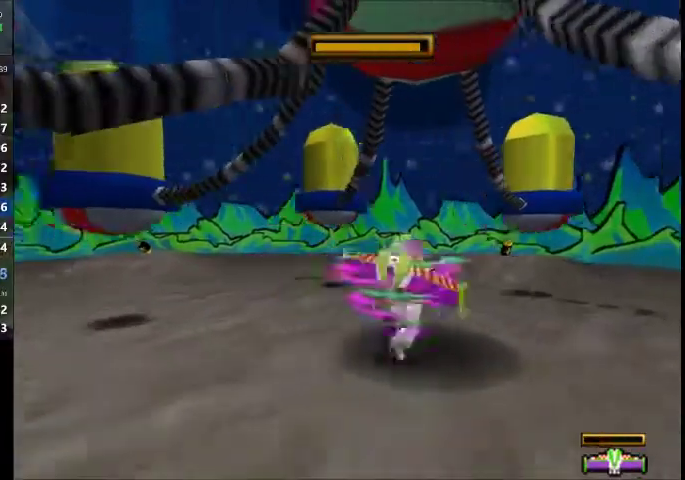
{"buttons": [], "left_stick": "up", "right_stick": "center", "events": [[67, "left_stick", "right"], [267, "left_stick", "center"], [368, "left_stick", "up"]]}
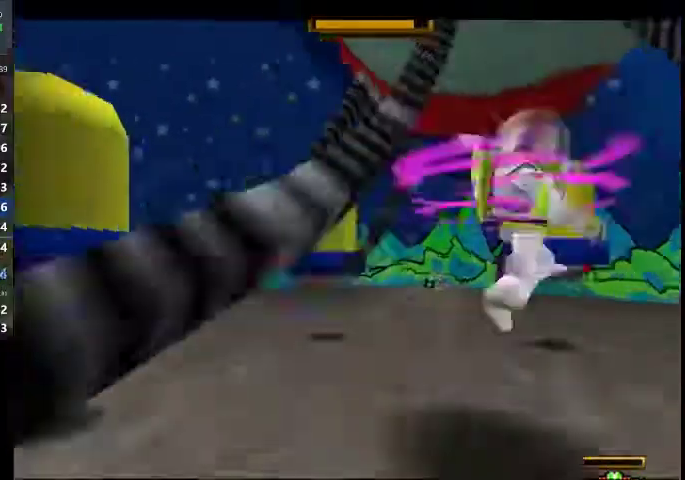
{"buttons": [], "left_stick": "center", "right_stick": "center", "events": [[100, "left_stick", "center"]]}
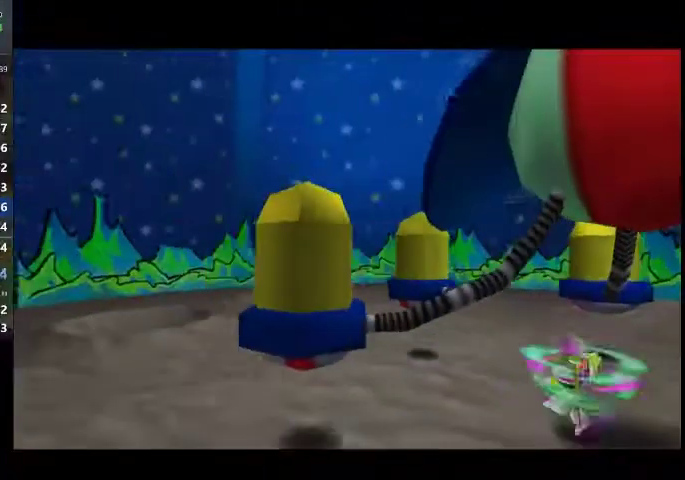
{"buttons": [], "left_stick": "center", "right_stick": "center", "events": []}
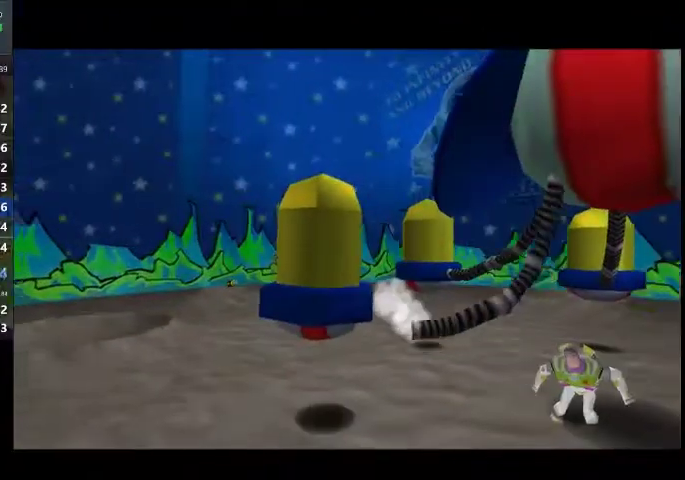
{"buttons": [], "left_stick": "right", "right_stick": "center", "events": [[433, "left_stick", "right"]]}
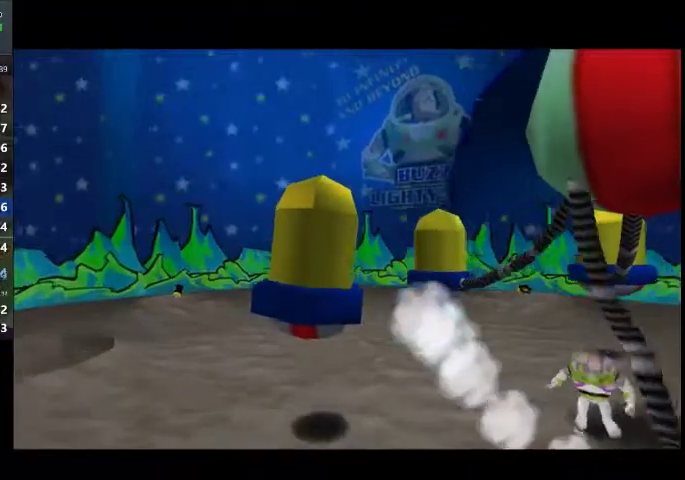
{"buttons": [], "left_stick": "right", "right_stick": "center", "events": [[134, "left_stick", "center"], [234, "left_stick", "right"], [401, "left_stick", "center"], [467, "left_stick", "right"]]}
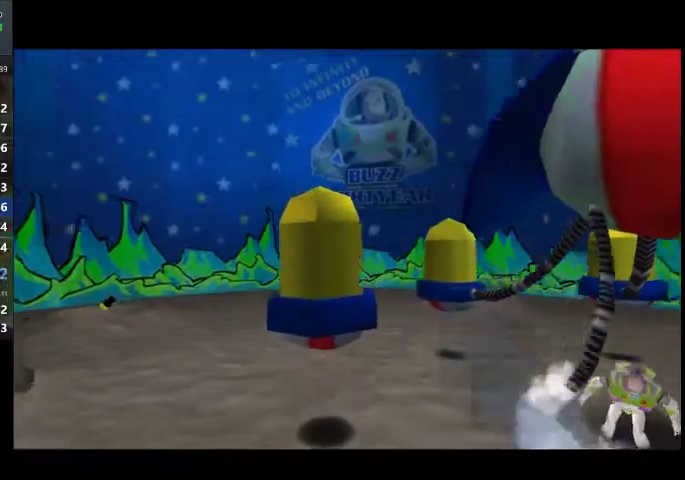
{"buttons": [], "left_stick": "right", "right_stick": "center", "events": [[333, "X", "down"], [367, "X", "up"], [433, "X", "down"], [500, "X", "up"]]}
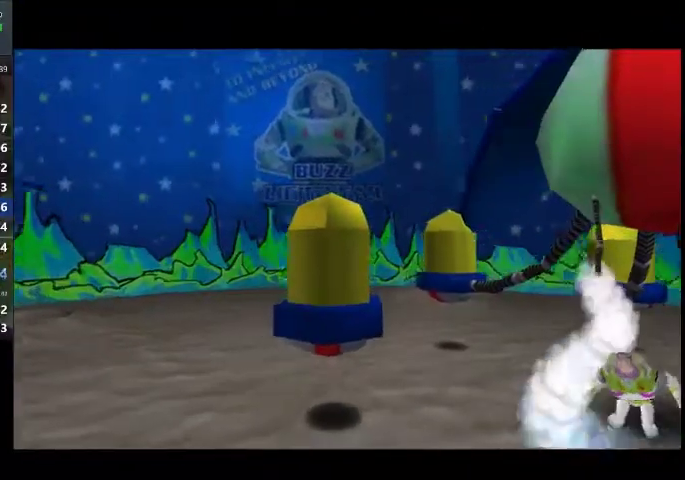
{"buttons": ["X"], "left_stick": "center", "right_stick": "center", "events": [[134, "X", "down"], [200, "X", "up"], [300, "X", "down"], [501, "left_stick", "center"]]}
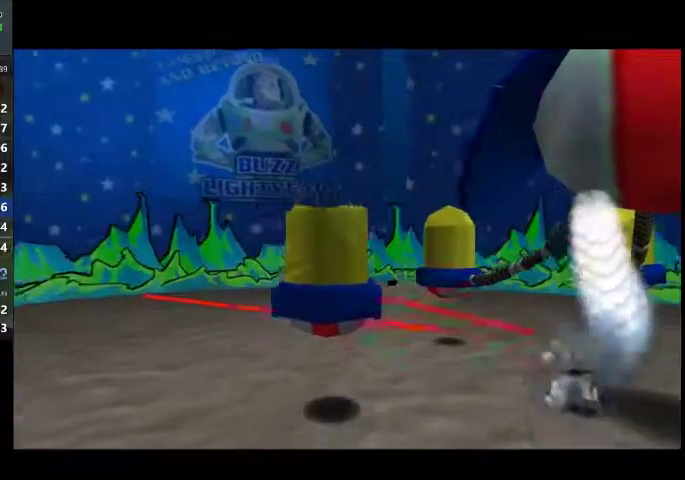
{"buttons": ["X"], "left_stick": "center", "right_stick": "center", "events": []}
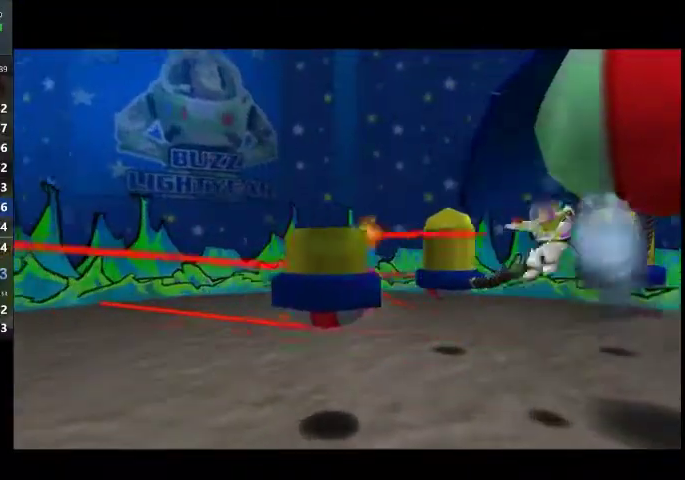
{"buttons": ["X"], "left_stick": "center", "right_stick": "center", "events": [[300, "X", "up"], [367, "X", "down"]]}
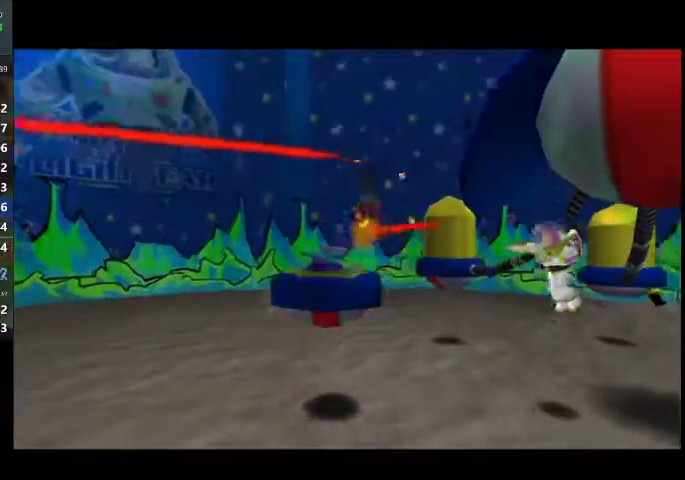
{"buttons": [], "left_stick": "center", "right_stick": "center", "events": [[300, "X", "up"]]}
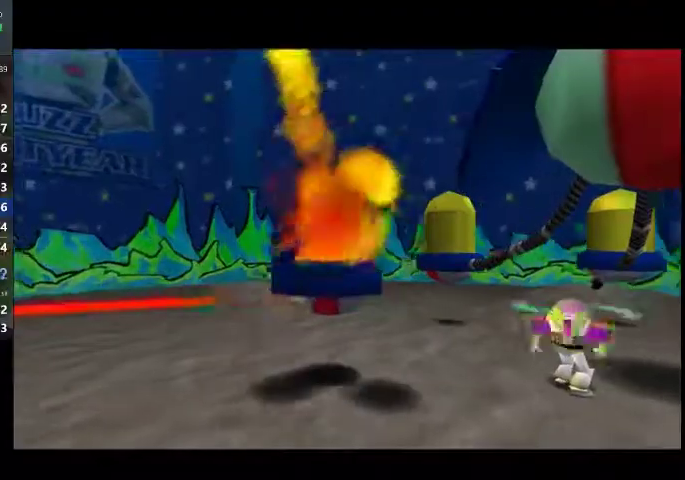
{"buttons": [], "left_stick": "center", "right_stick": "center", "events": []}
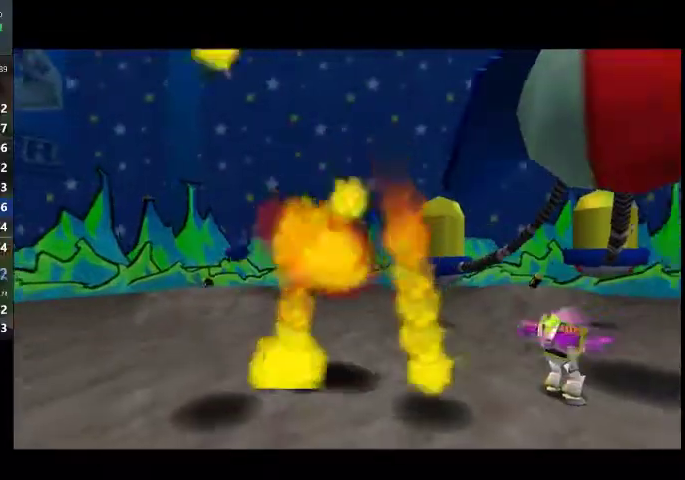
{"buttons": [], "left_stick": "center", "right_stick": "center", "events": []}
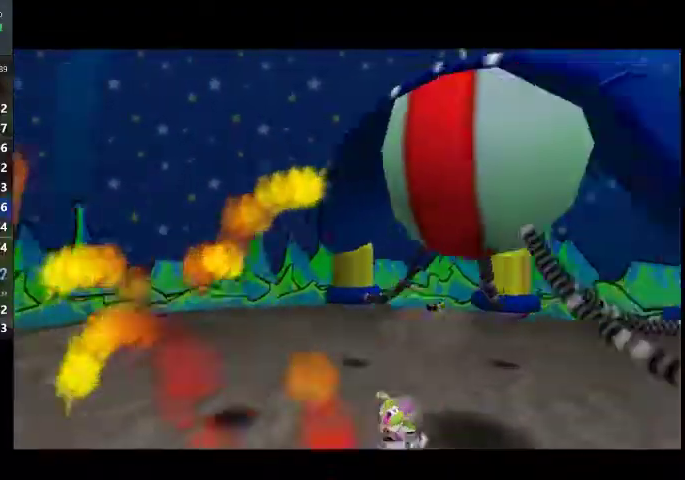
{"buttons": [], "left_stick": "center", "right_stick": "center", "events": []}
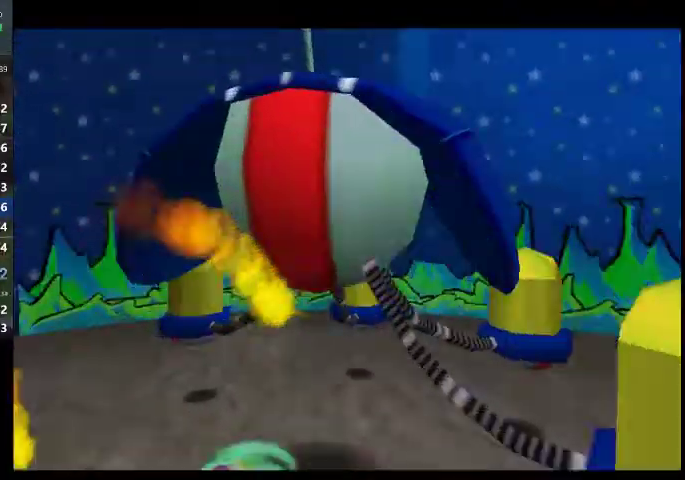
{"buttons": [], "left_stick": "center", "right_stick": "center", "events": []}
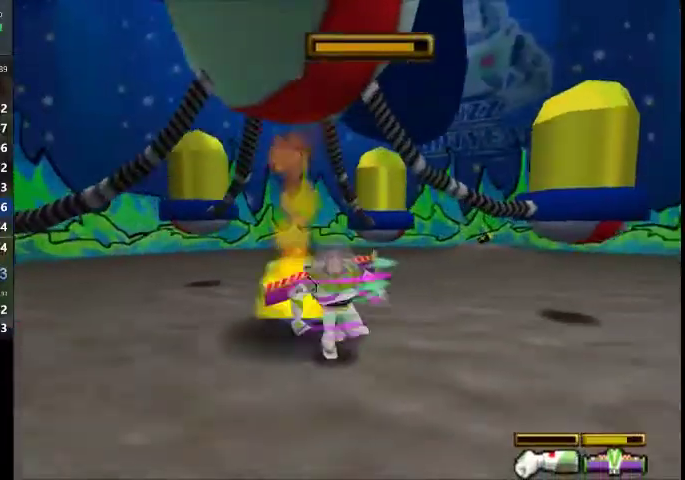
{"buttons": [], "left_stick": "center", "right_stick": "center", "events": [[34, "left_stick", "up-left"], [167, "left_stick", "center"]]}
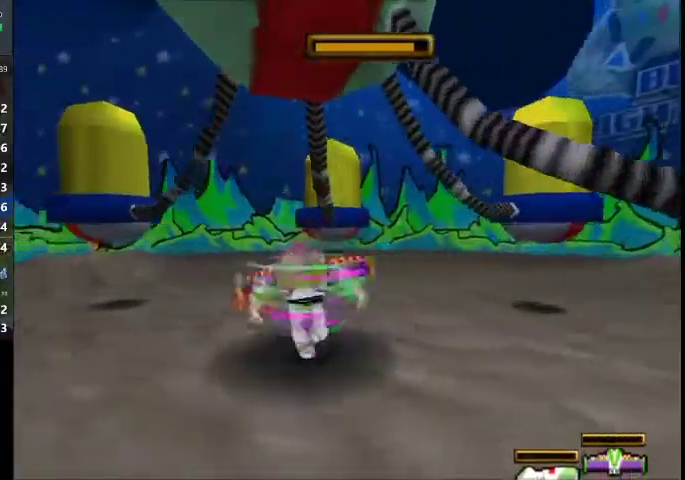
{"buttons": [], "left_stick": "left", "right_stick": "center", "events": [[367, "left_stick", "left"]]}
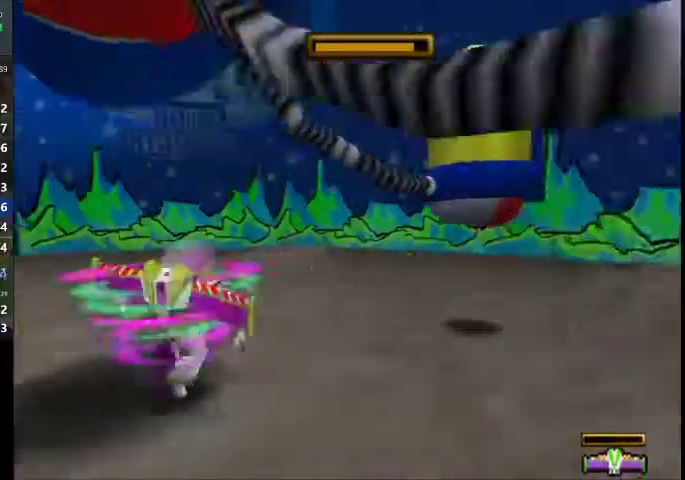
{"buttons": [], "left_stick": "up-left", "right_stick": "center", "events": [[100, "left_stick", "center"], [234, "left_stick", "up-left"], [434, "left_stick", "center"], [501, "left_stick", "up-left"]]}
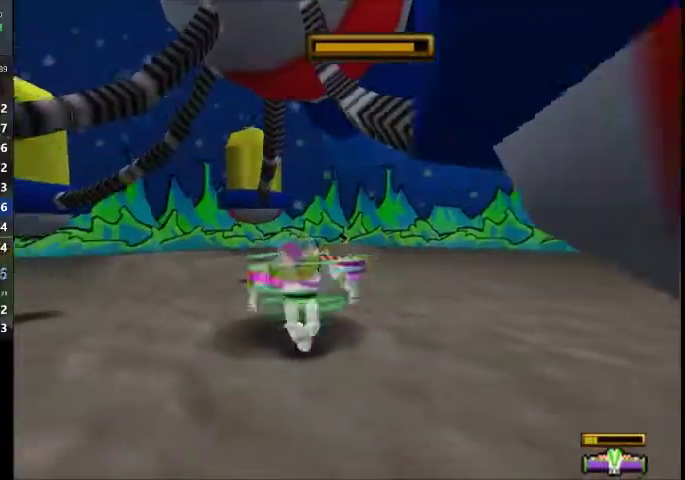
{"buttons": [], "left_stick": "center", "right_stick": "center", "events": [[66, "left_stick", "up"], [467, "left_stick", "center"]]}
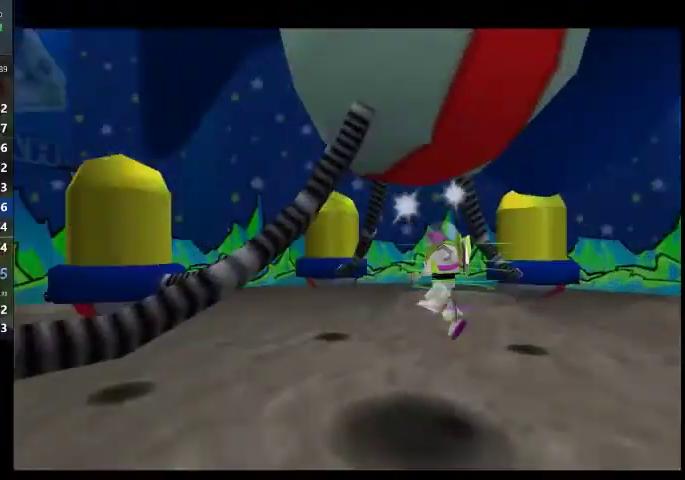
{"buttons": [], "left_stick": "center", "right_stick": "center", "events": []}
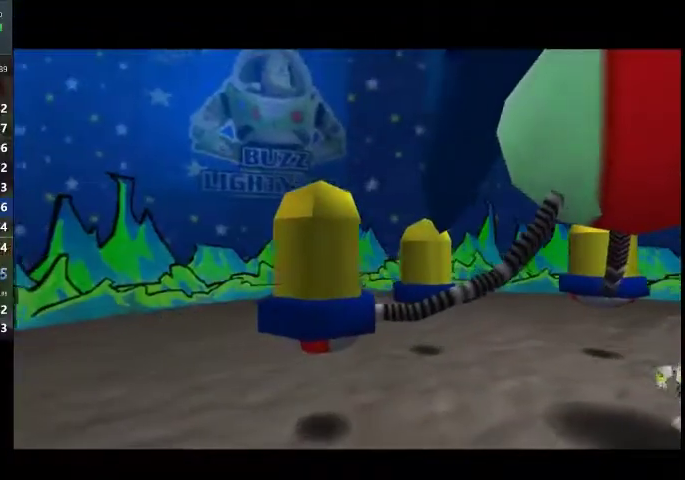
{"buttons": [], "left_stick": "center", "right_stick": "center", "events": []}
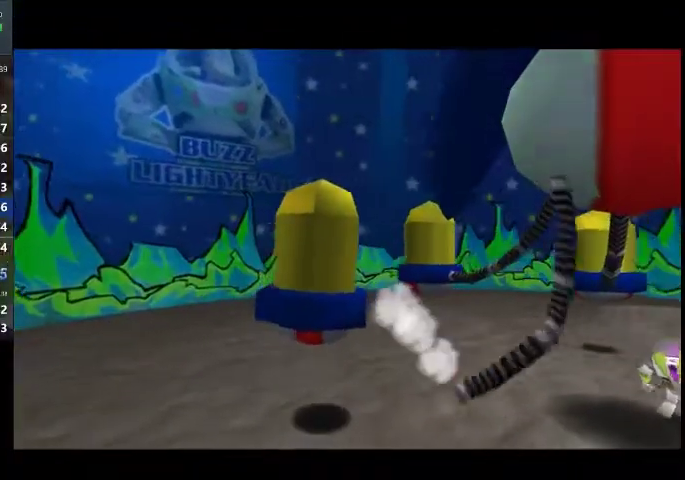
{"buttons": [], "left_stick": "center", "right_stick": "center", "events": []}
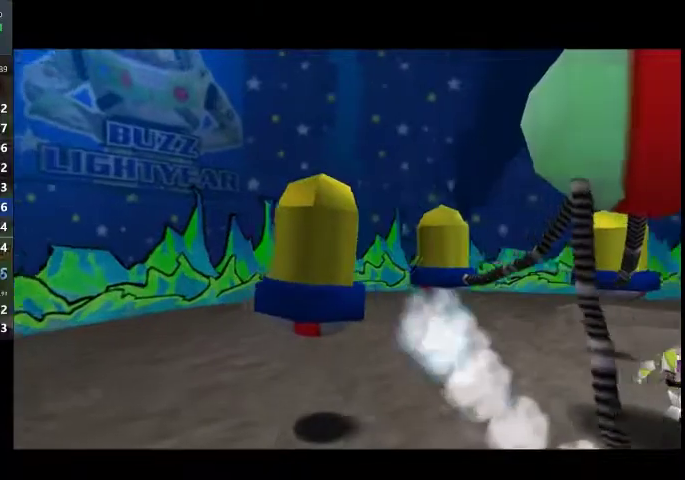
{"buttons": [], "left_stick": "right", "right_stick": "center", "events": [[267, "left_stick", "right"]]}
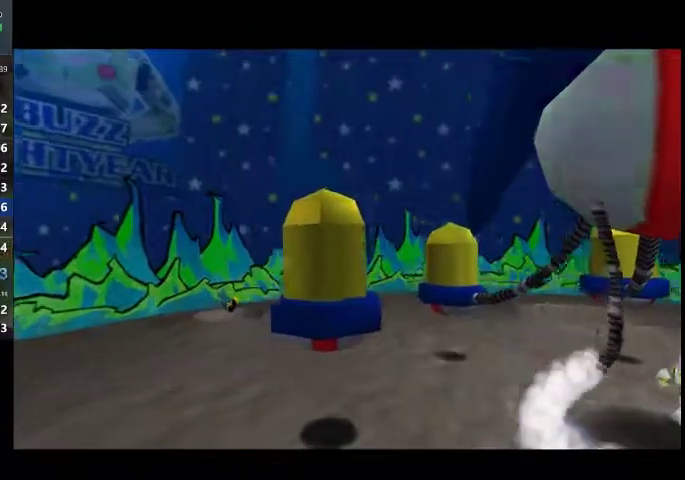
{"buttons": ["X"], "left_stick": "up-right", "right_stick": "center", "events": [[300, "X", "down"], [501, "left_stick", "up-right"]]}
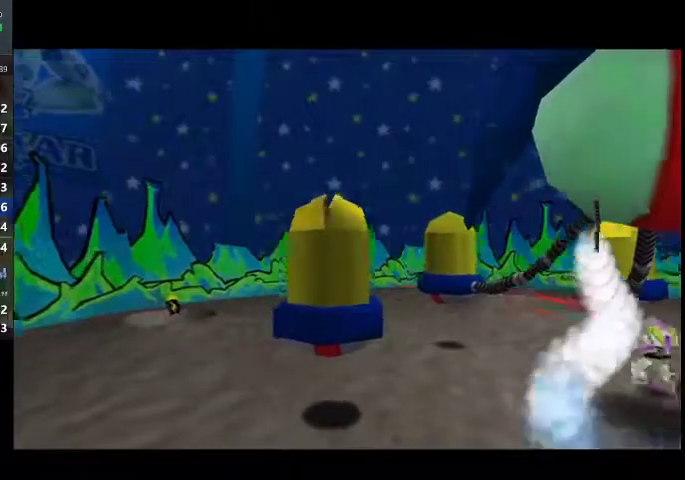
{"buttons": ["X"], "left_stick": "center", "right_stick": "center", "events": [[133, "left_stick", "center"], [400, "X", "up"], [467, "X", "down"]]}
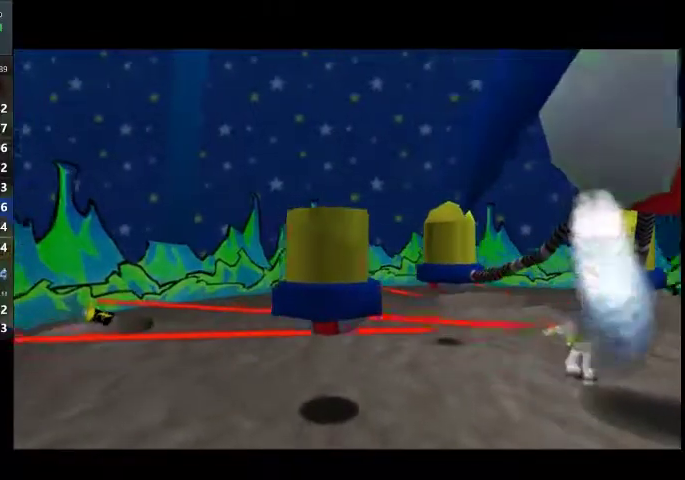
{"buttons": ["X"], "left_stick": "center", "right_stick": "center", "events": [[67, "X", "up"], [234, "X", "down"], [401, "X", "up"], [467, "X", "down"]]}
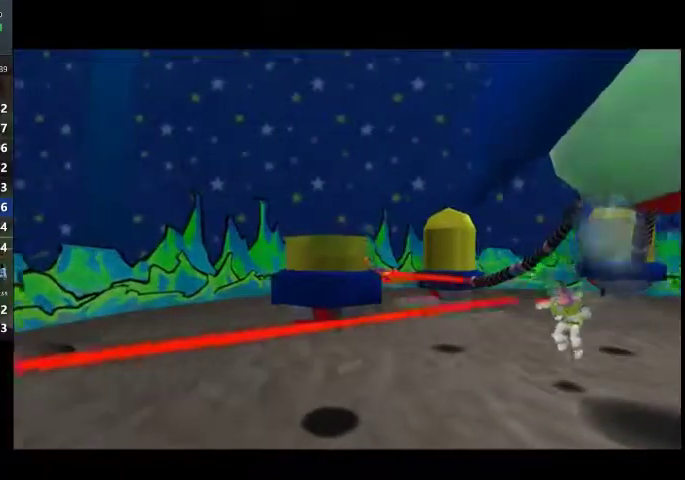
{"buttons": ["X"], "left_stick": "center", "right_stick": "center", "events": [[33, "X", "up"], [267, "X", "down"]]}